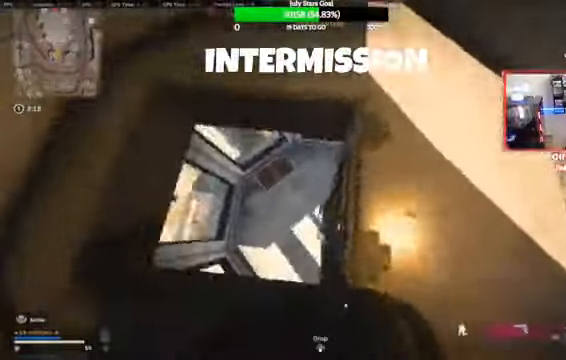
Gameplay with a controller (PlayStation layout); each line is a JSON object with the inputs held at the frame after it. "events" lists button and stick changes between this image and that frame as [ms after this image, input, new state], when the widget could be followed in between. Not read: L1 L2 L3 R1 R2 R3.
{"buttons": ["SQUARE"], "left_stick": "center", "right_stick": "center", "events": [[100, "SQUARE", "down"], [100, "left_stick", "center"], [200, "SQUARE", "up"], [267, "SQUARE", "down"], [367, "SQUARE", "up"], [434, "SQUARE", "down"]]}
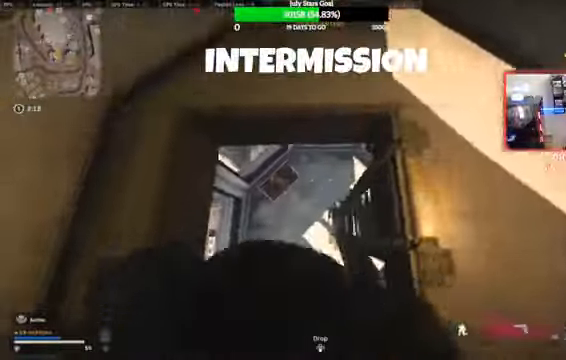
{"buttons": ["SQUARE"], "left_stick": "center", "right_stick": "up"}
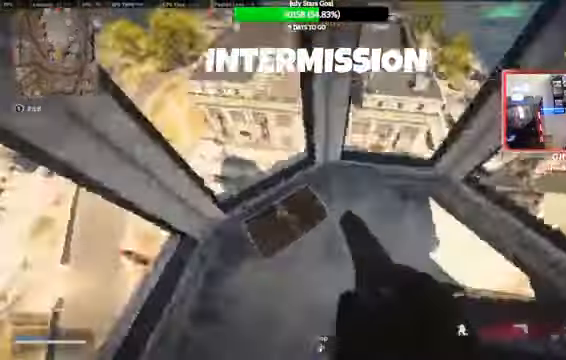
{"buttons": ["SQUARE"], "left_stick": "left", "right_stick": "center", "events": [[167, "right_stick", "center"], [267, "left_stick", "left"], [300, "SQUARE", "up"], [367, "SQUARE", "down"]]}
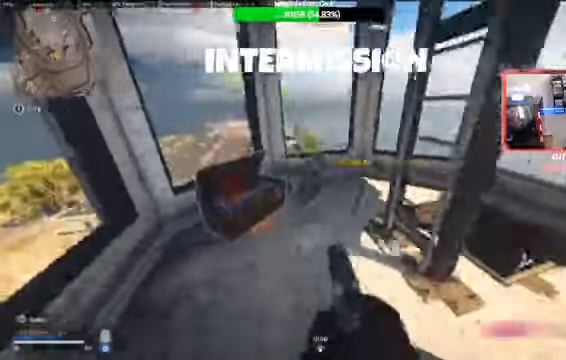
{"buttons": [], "left_stick": "up-left", "right_stick": "center", "events": [[33, "left_stick", "center"], [100, "SQUARE", "up"], [100, "left_stick", "up-left"], [166, "SQUARE", "down"], [267, "SQUARE", "up"]]}
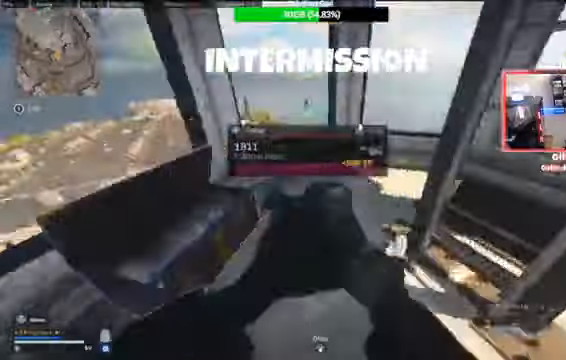
{"buttons": [], "left_stick": "right", "right_stick": "center", "events": [[200, "left_stick", "up-right"], [267, "TRIANGLE", "down"], [334, "TRIANGLE", "up"], [334, "left_stick", "right"]]}
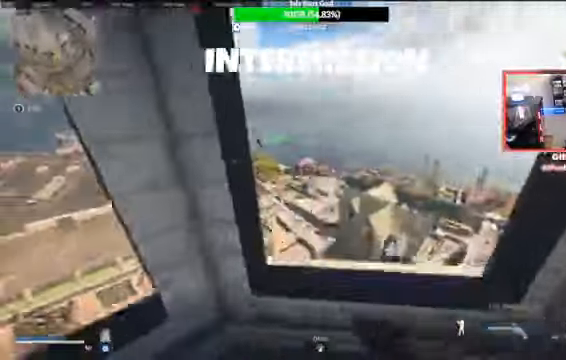
{"buttons": [], "left_stick": "left", "right_stick": "center", "events": [[267, "left_stick", "left"]]}
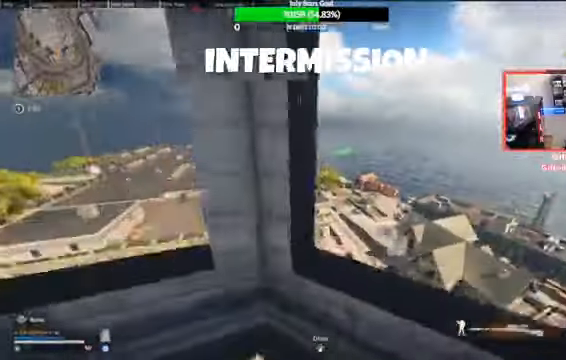
{"buttons": [], "left_stick": "center", "right_stick": "center", "events": [[33, "TRIANGLE", "down"], [234, "TRIANGLE", "up"], [467, "left_stick", "center"]]}
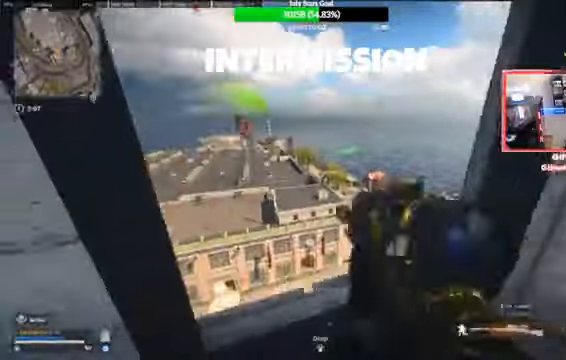
{"buttons": [], "left_stick": "center", "right_stick": "left", "events": [[267, "left_stick", "right"], [333, "left_stick", "center"], [400, "right_stick", "left"]]}
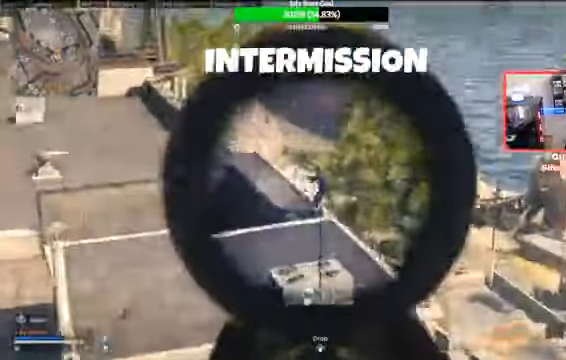
{"buttons": [], "left_stick": "center", "right_stick": "down-left"}
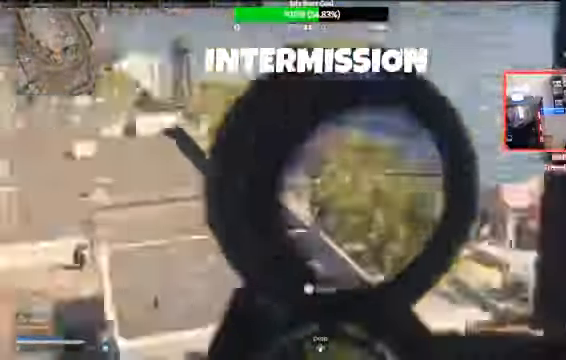
{"buttons": [], "left_stick": "center", "right_stick": "center", "events": [[33, "right_stick", "center"]]}